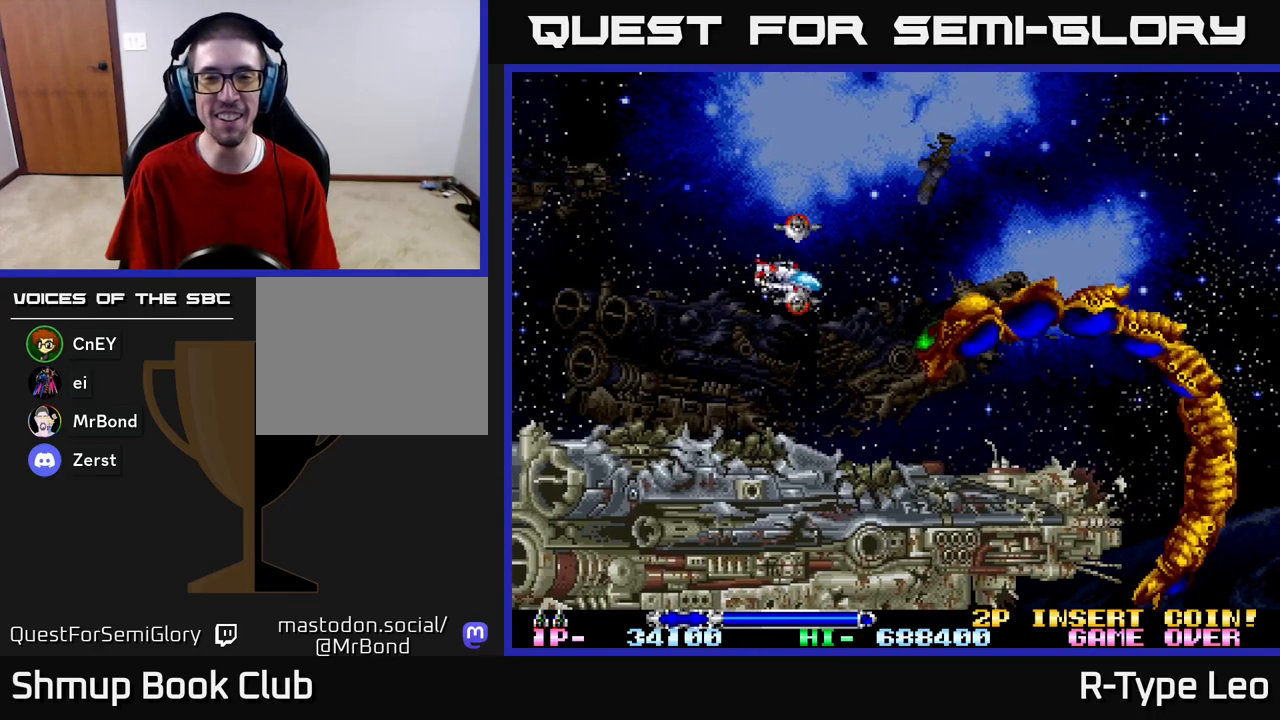
Gameplay with a controller (Xbox layout); each line is a JSON object with the inputs held at the frame after it. "events" lists button and stick changes between this image and that frame as [ms after this image, input, new state], when the widget could be followed in between.
{"buttons": [], "left_stick": "center", "right_stick": "center", "events": [[250, "DPAD_DOWN", "up"], [333, "DPAD_LEFT", "up"]]}
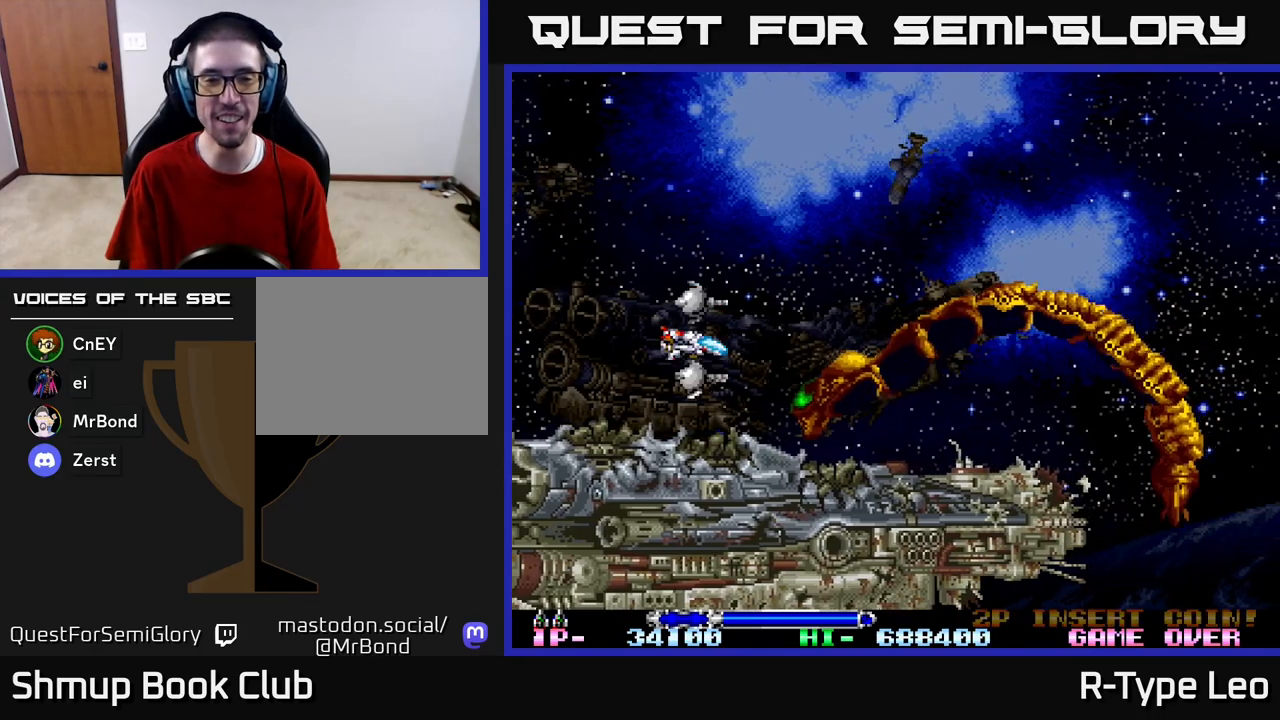
{"buttons": ["R2", "DPAD_LEFT"], "left_stick": "center", "right_stick": "center", "events": [[83, "DPAD_DOWN", "down"], [100, "DPAD_DOWN", "up"], [117, "DPAD_LEFT", "down"], [350, "R2", "down"]]}
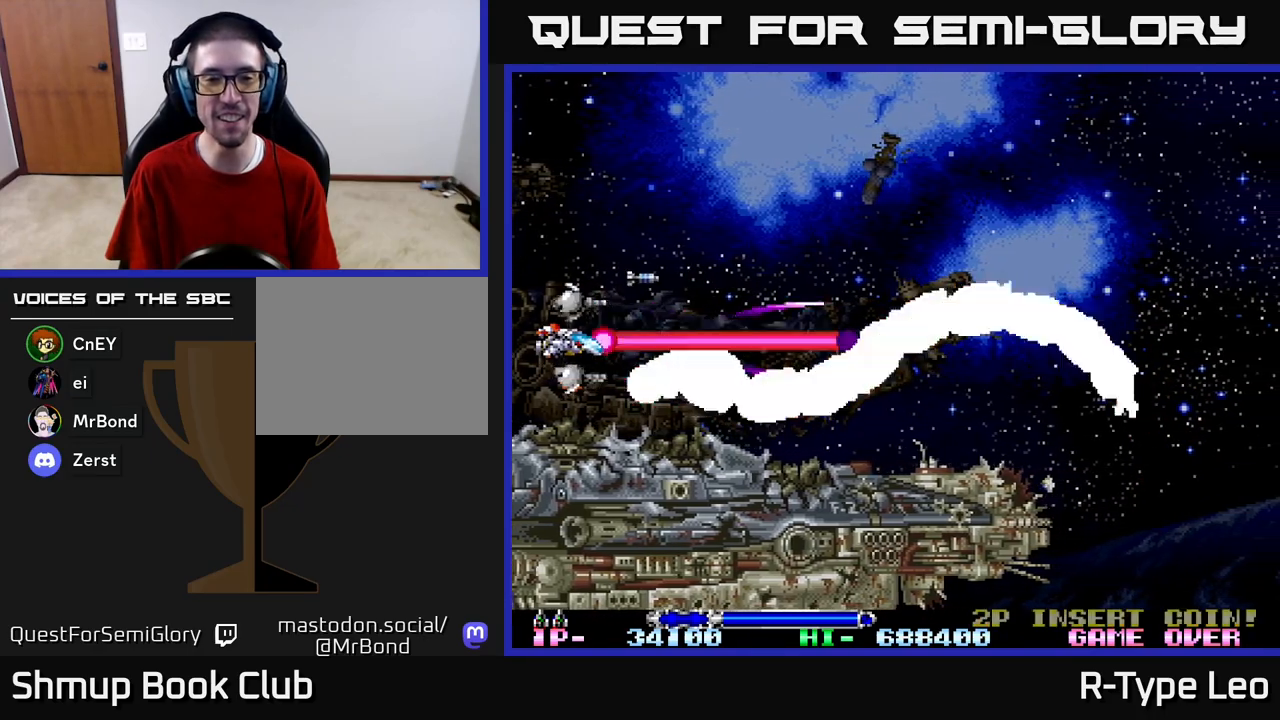
{"buttons": ["R2", "DPAD_LEFT"], "left_stick": "center", "right_stick": "center", "events": [[67, "DPAD_DOWN", "down"], [67, "DPAD_LEFT", "up"], [100, "DPAD_DOWN", "up"], [117, "DPAD_LEFT", "down"]]}
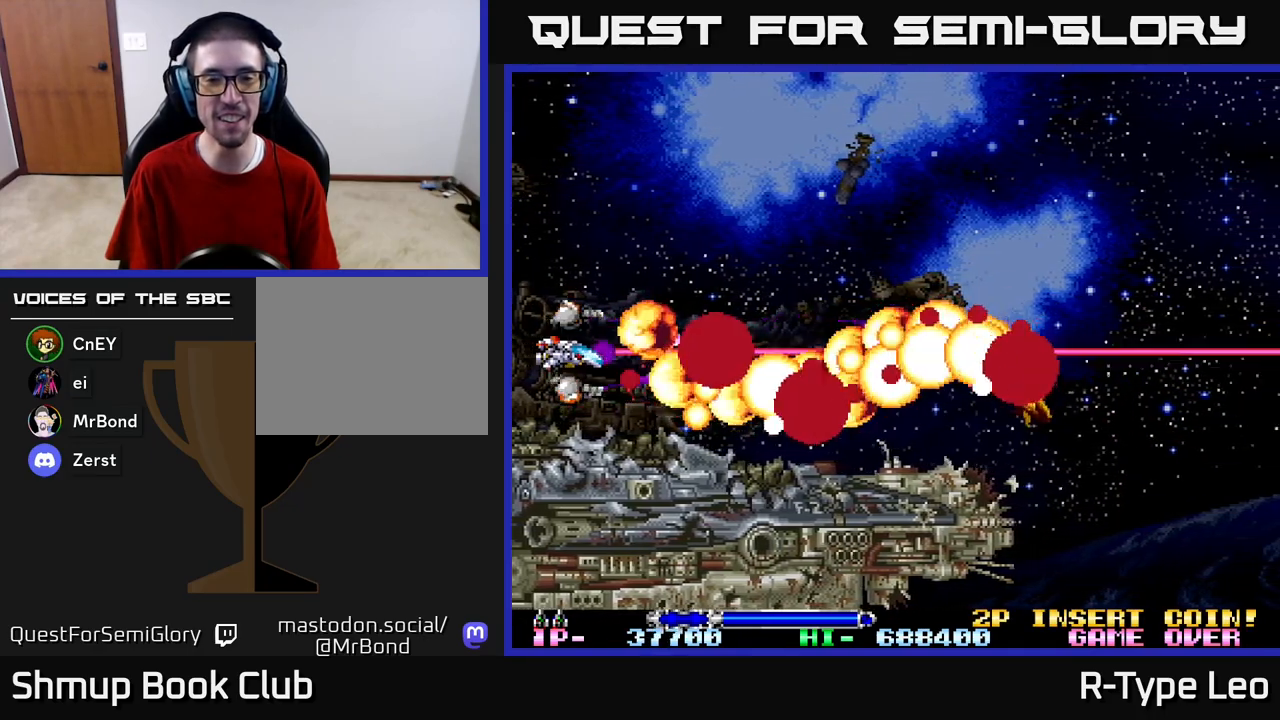
{"buttons": ["DPAD_RIGHT"], "left_stick": "center", "right_stick": "center", "events": [[33, "DPAD_LEFT", "up"], [167, "DPAD_RIGHT", "down"], [450, "R2", "up"]]}
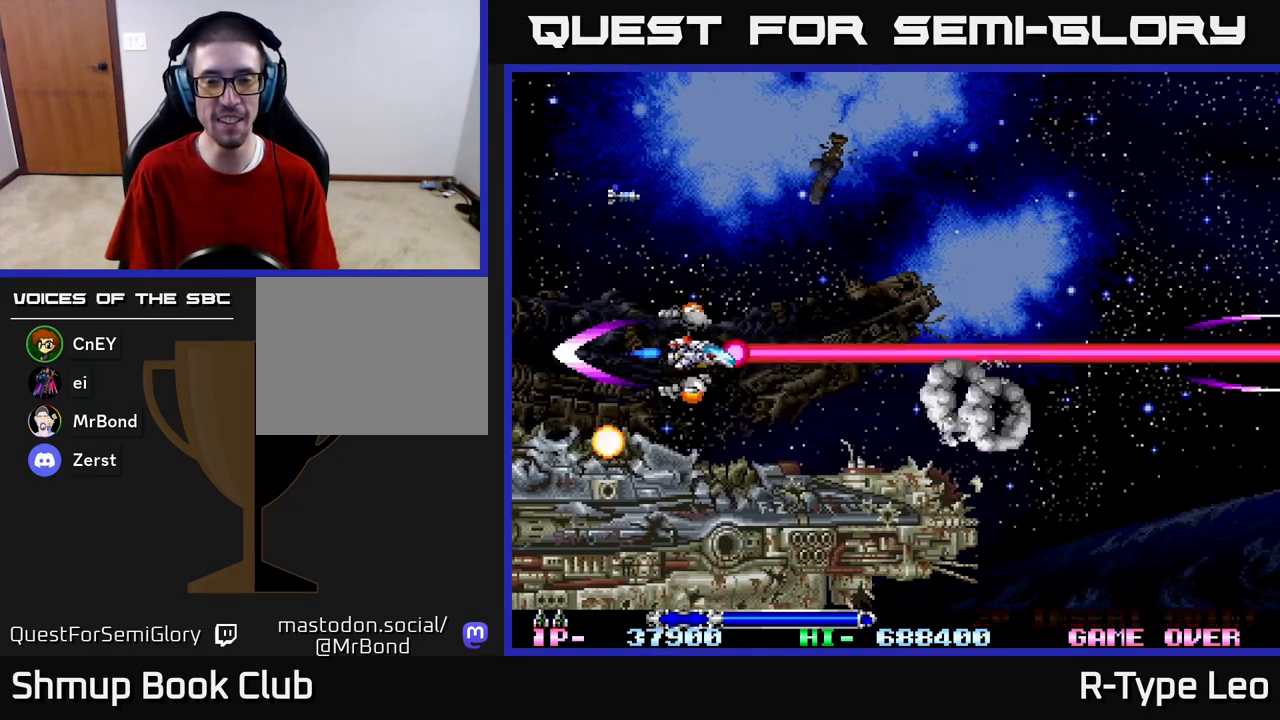
{"buttons": ["DPAD_UP"], "left_stick": "center", "right_stick": "center", "events": [[383, "DPAD_UP", "down"], [483, "DPAD_RIGHT", "up"]]}
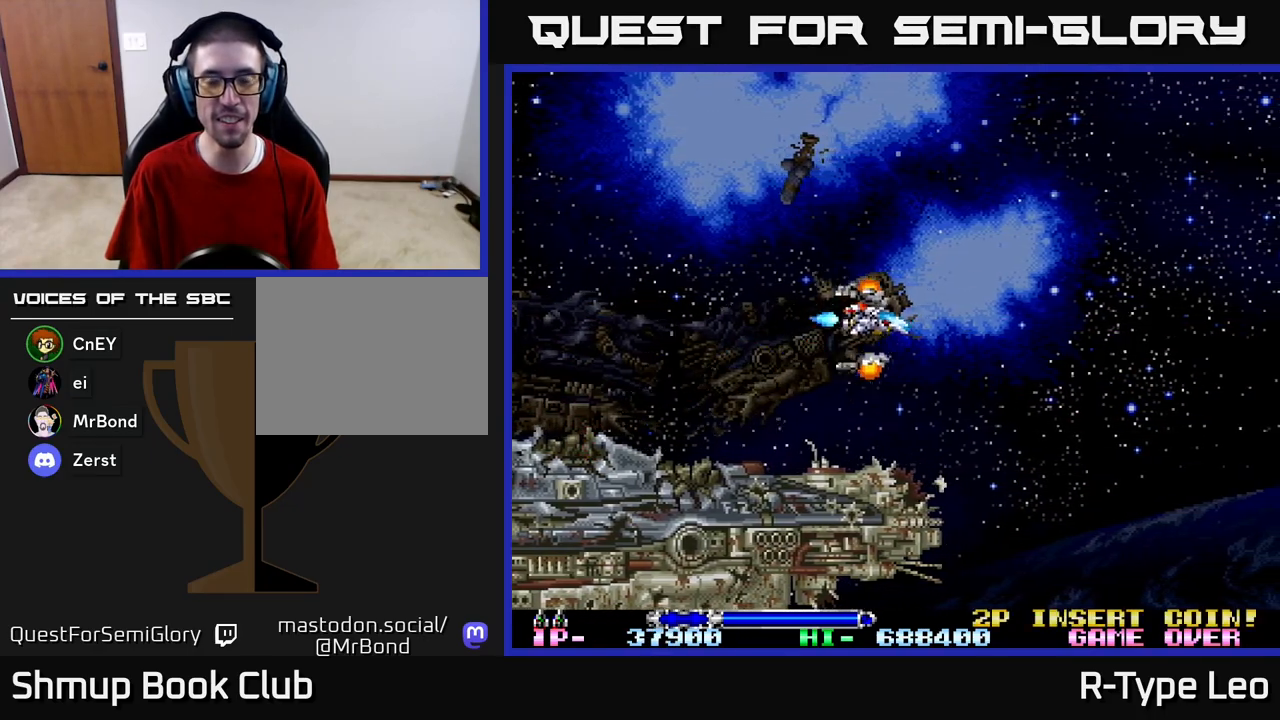
{"buttons": [], "left_stick": "center", "right_stick": "center", "events": [[33, "DPAD_LEFT", "down"], [50, "DPAD_UP", "up"], [83, "R2", "down"], [133, "DPAD_LEFT", "up"], [500, "R2", "up"]]}
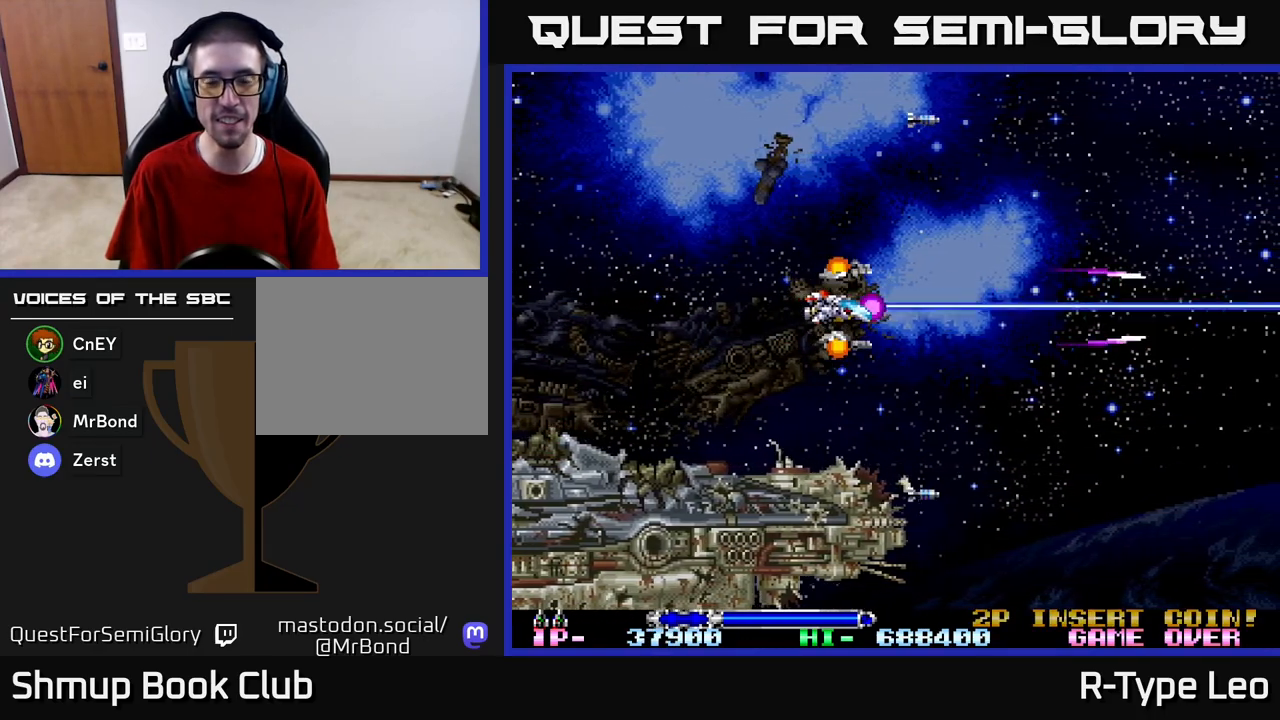
{"buttons": ["DPAD_LEFT"], "left_stick": "center", "right_stick": "center", "events": [[250, "DPAD_UP", "down"], [483, "DPAD_LEFT", "down"], [483, "DPAD_UP", "up"]]}
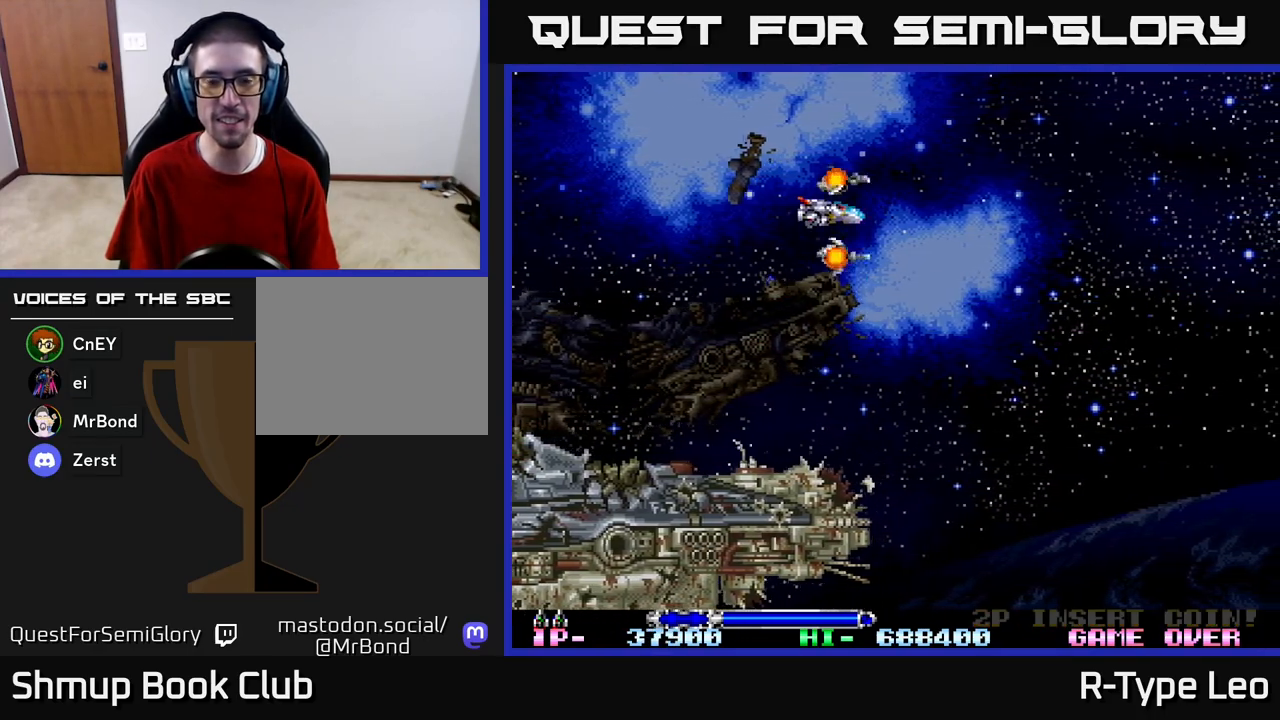
{"buttons": ["R2"], "left_stick": "center", "right_stick": "center", "events": [[33, "R2", "down"], [117, "DPAD_LEFT", "up"]]}
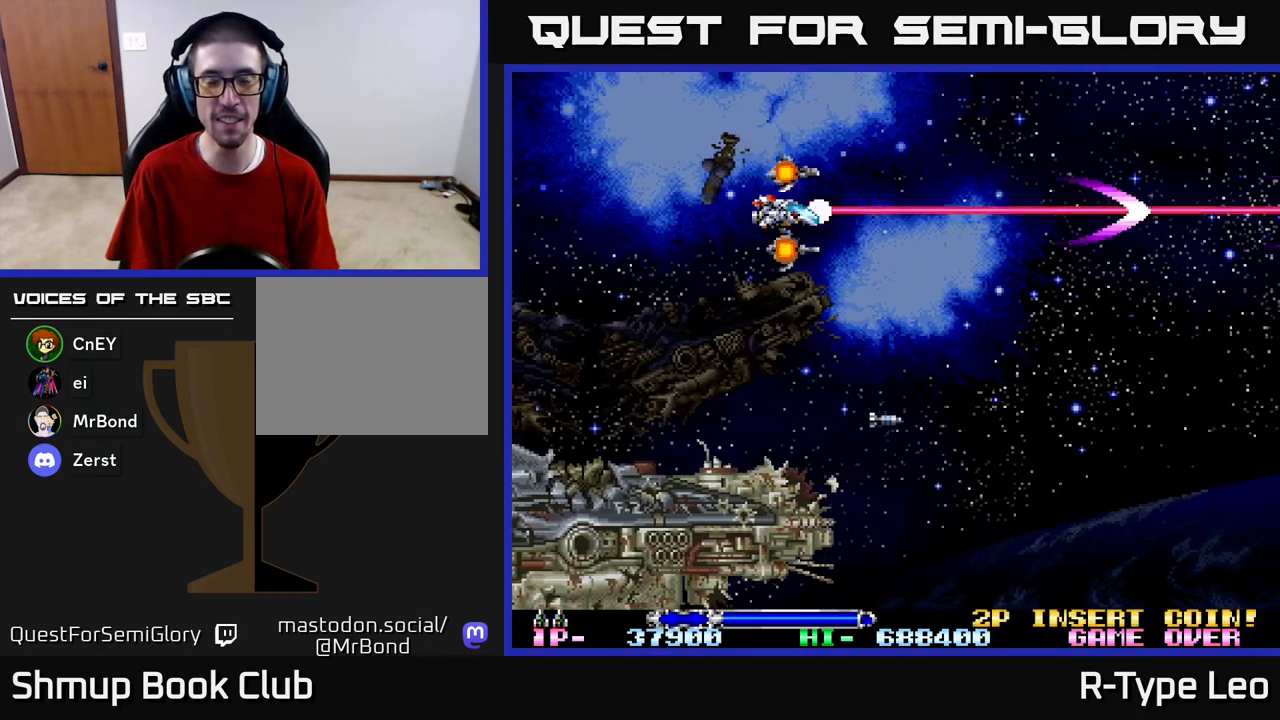
{"buttons": ["R2"], "left_stick": "center", "right_stick": "center", "events": []}
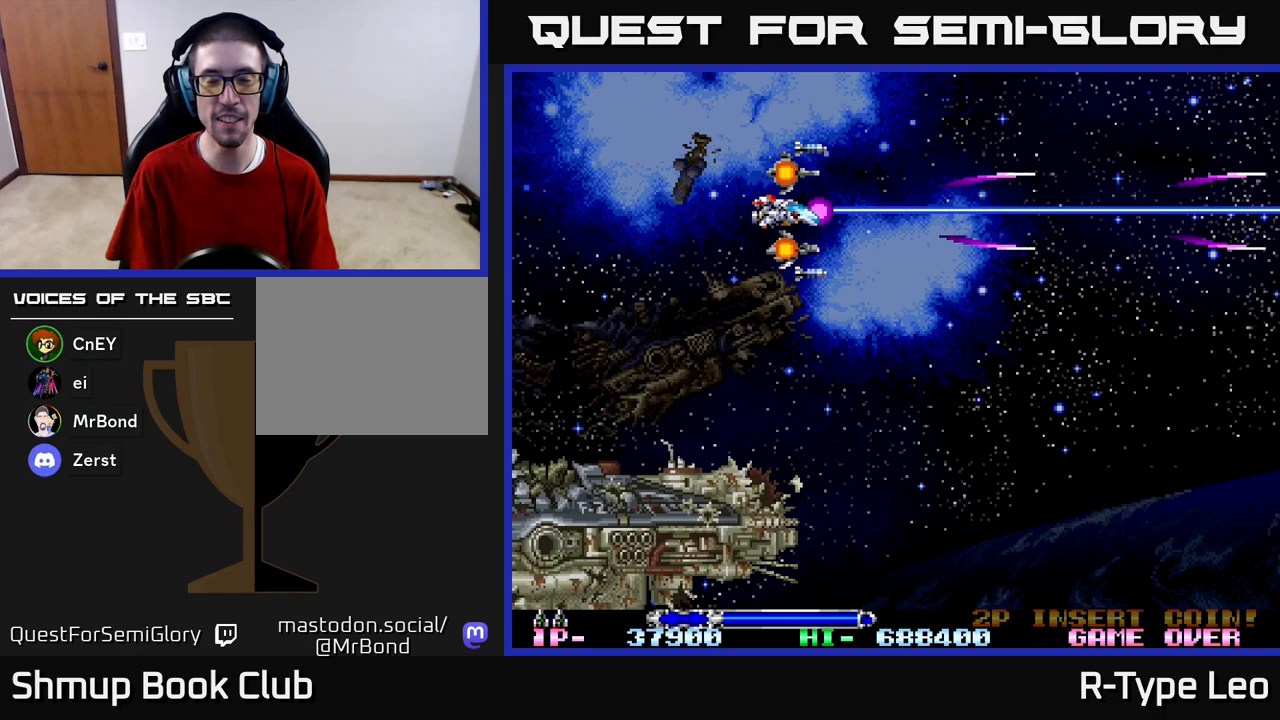
{"buttons": [], "left_stick": "center", "right_stick": "center", "events": [[100, "R2", "up"]]}
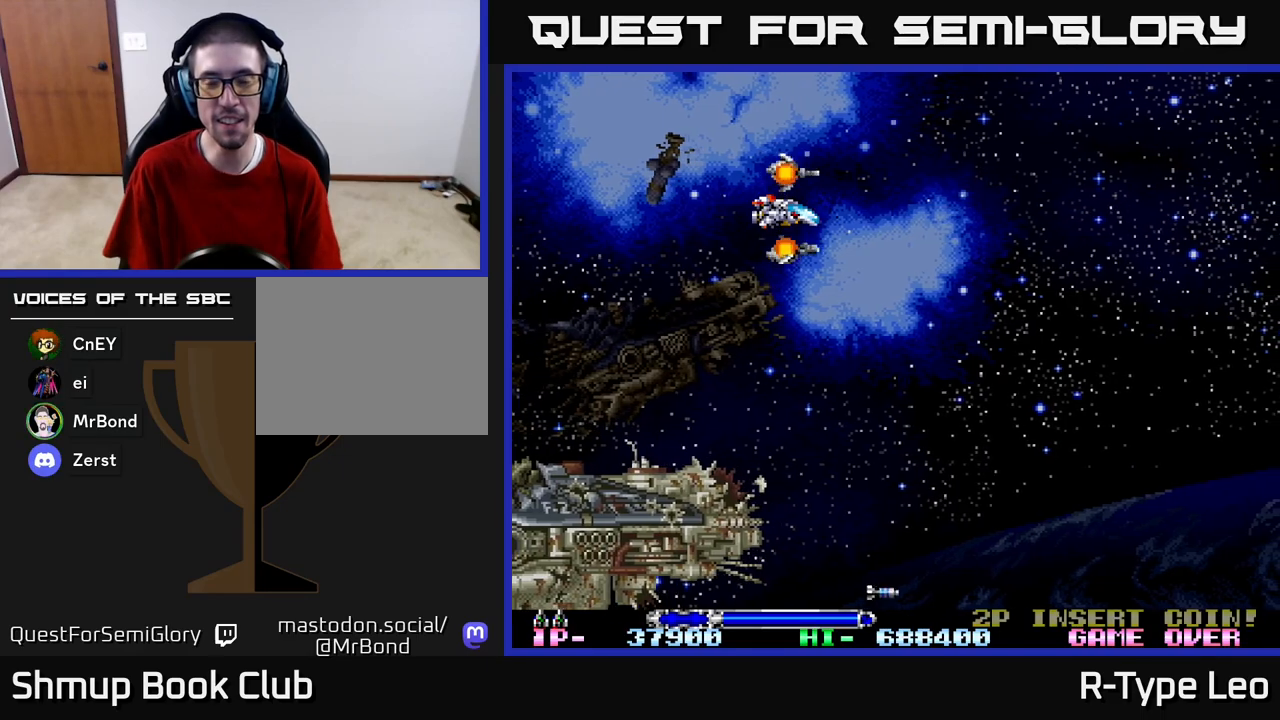
{"buttons": [], "left_stick": "center", "right_stick": "center", "events": []}
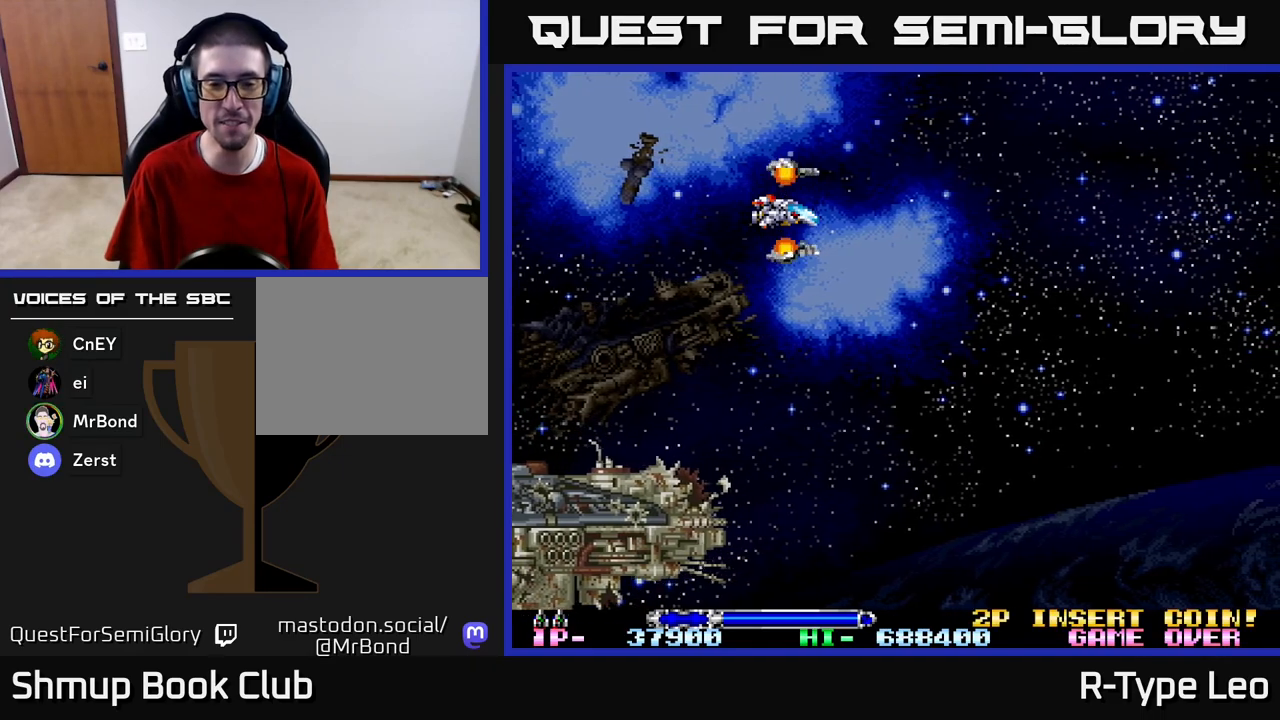
{"buttons": [], "left_stick": "center", "right_stick": "center", "events": []}
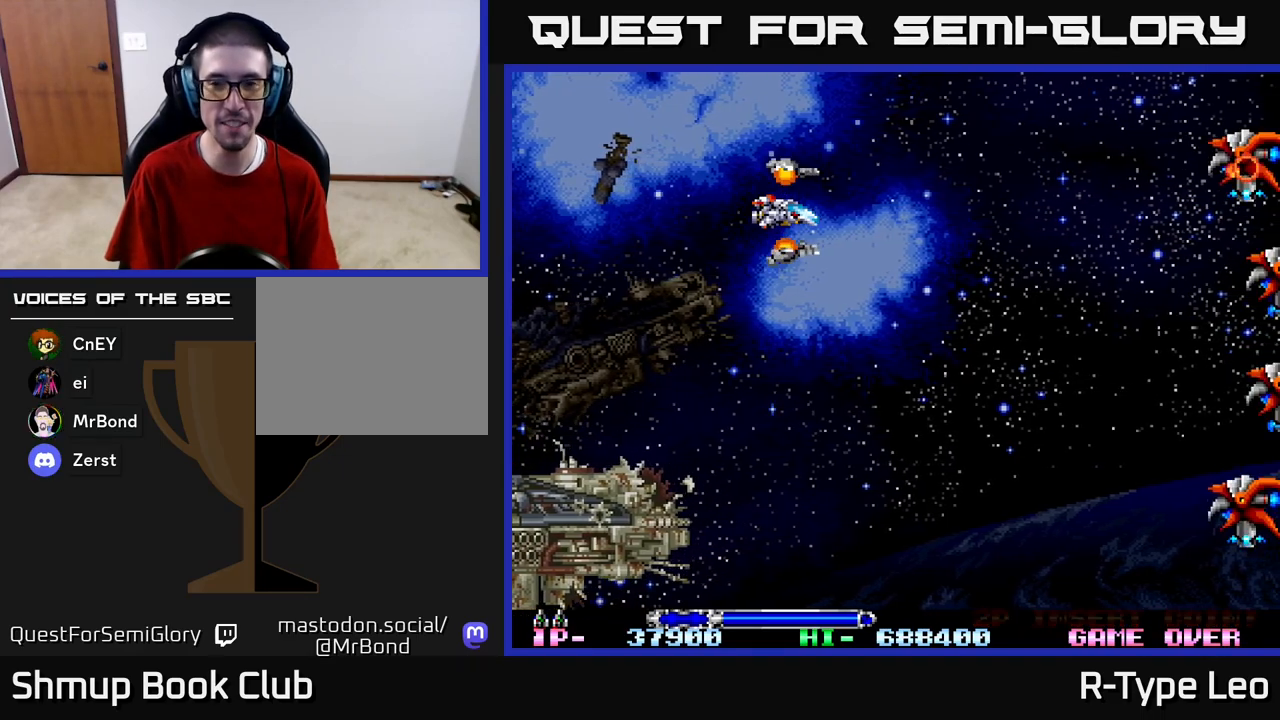
{"buttons": ["R2", "DPAD_DOWN"], "left_stick": "center", "right_stick": "center", "events": [[133, "DPAD_UP", "down"], [250, "DPAD_RIGHT", "down"], [367, "R2", "down"], [400, "DPAD_DOWN", "down"], [400, "DPAD_UP", "up"], [417, "DPAD_RIGHT", "up"]]}
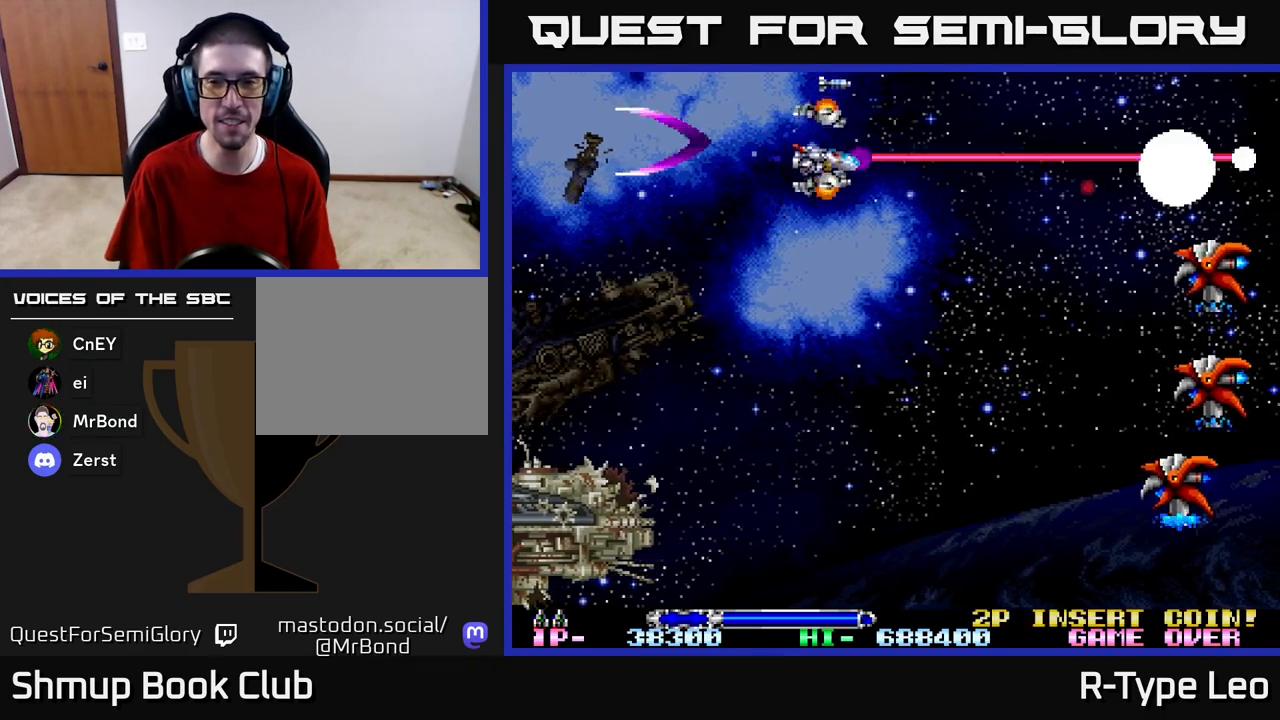
{"buttons": ["R2", "DPAD_DOWN"], "left_stick": "center", "right_stick": "center", "events": []}
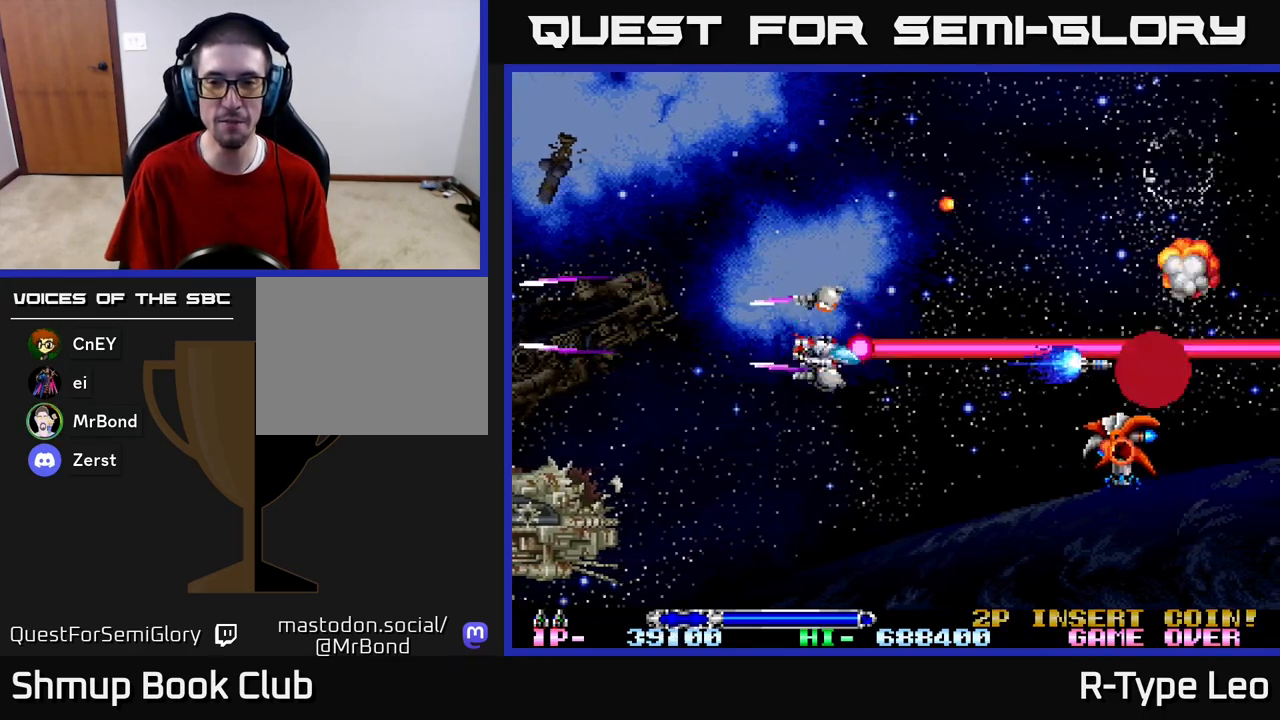
{"buttons": ["R2"], "left_stick": "center", "right_stick": "center", "events": [[283, "DPAD_DOWN", "up"]]}
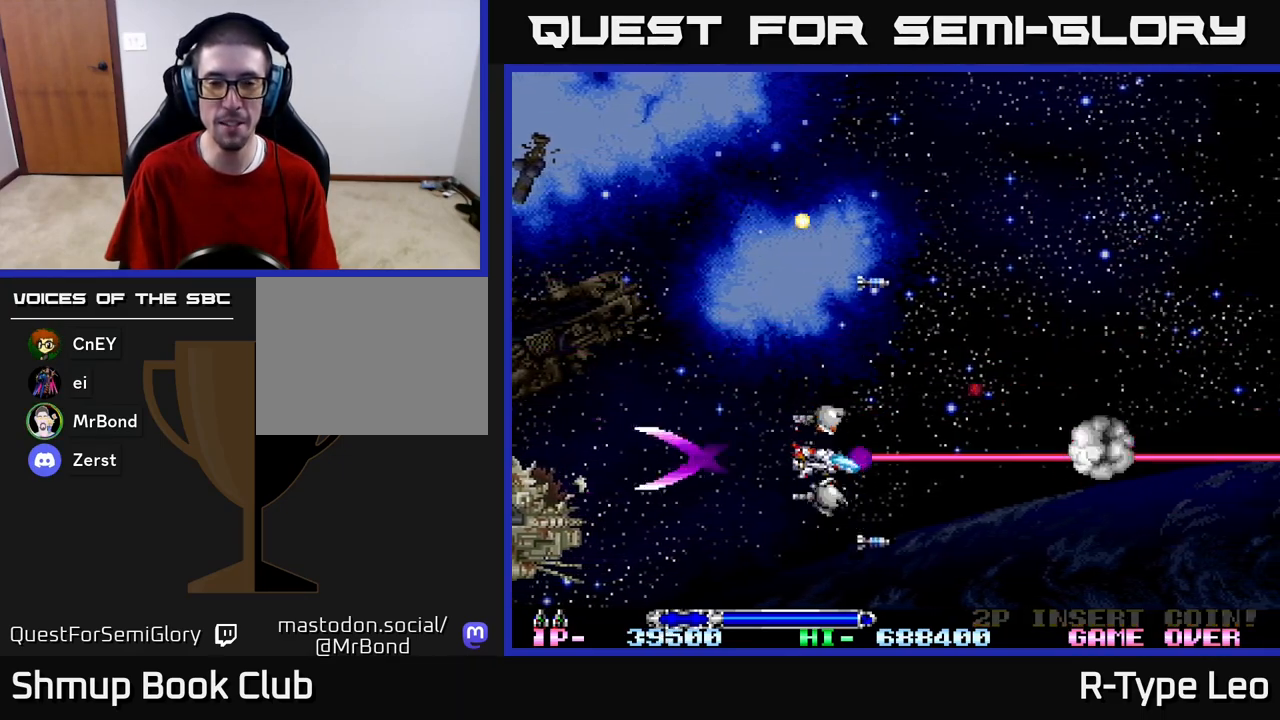
{"buttons": ["R2", "DPAD_UP"], "left_stick": "center", "right_stick": "center", "events": [[17, "DPAD_UP", "down"], [233, "DPAD_LEFT", "down"], [450, "DPAD_LEFT", "up"]]}
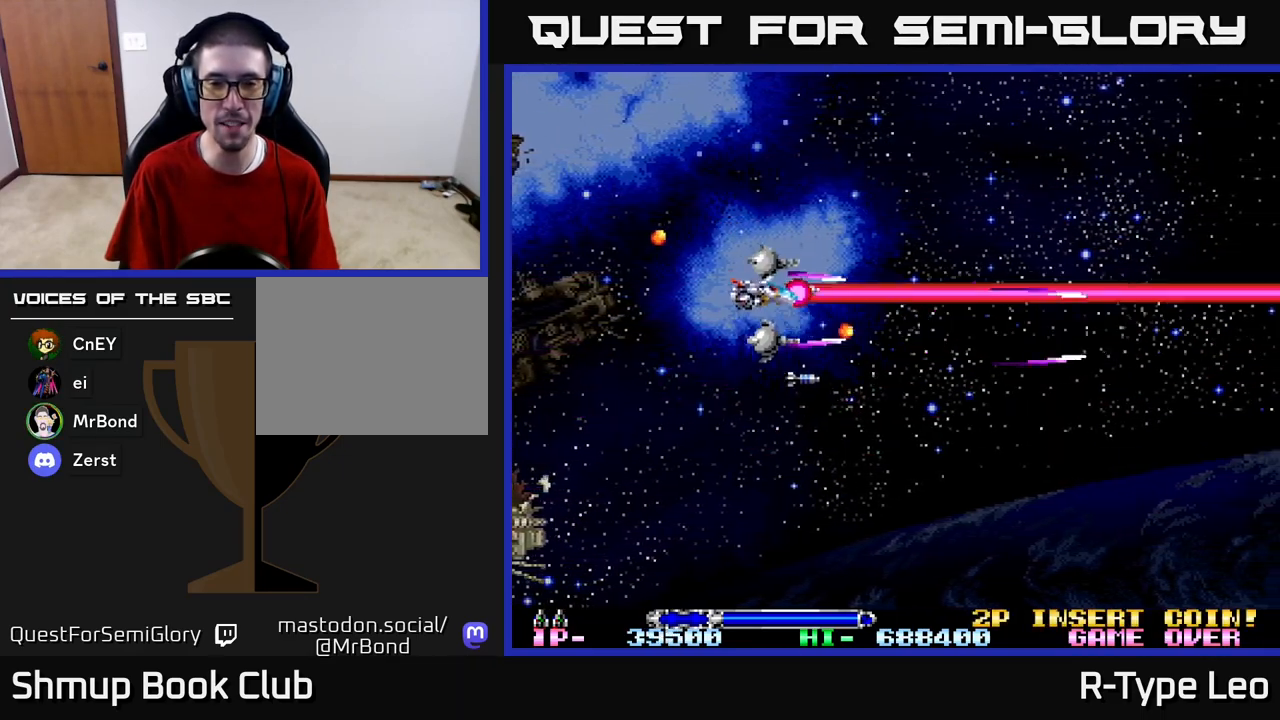
{"buttons": [], "left_stick": "center", "right_stick": "center", "events": [[167, "DPAD_RIGHT", "down"], [217, "DPAD_UP", "up"], [283, "R2", "up"], [383, "DPAD_RIGHT", "up"]]}
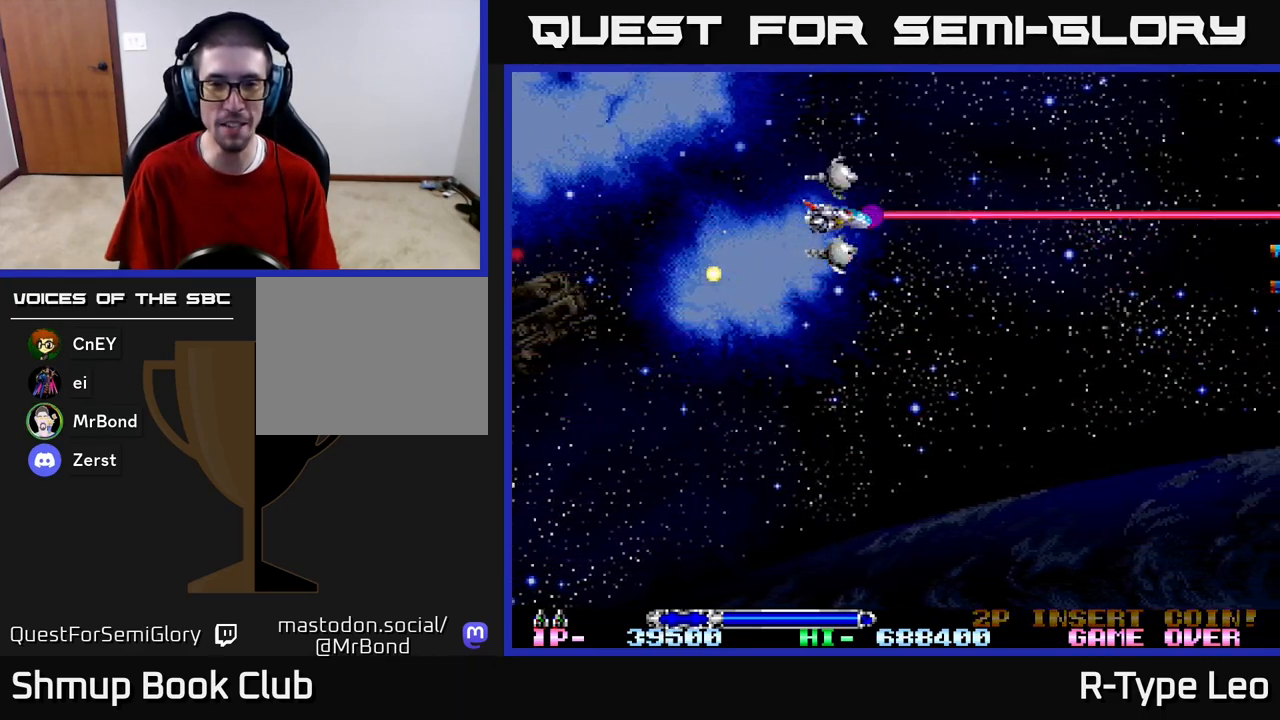
{"buttons": [], "left_stick": "center", "right_stick": "center", "events": []}
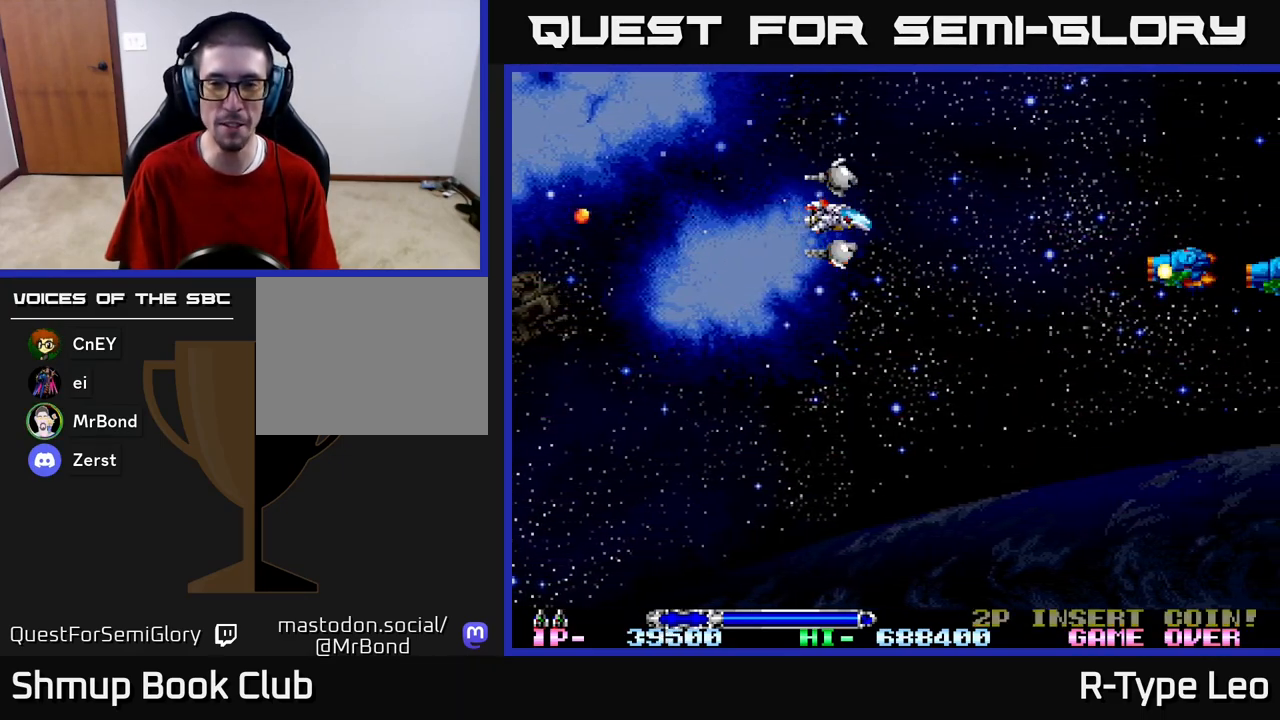
{"buttons": ["R2"], "left_stick": "center", "right_stick": "center", "events": [[367, "R2", "down"]]}
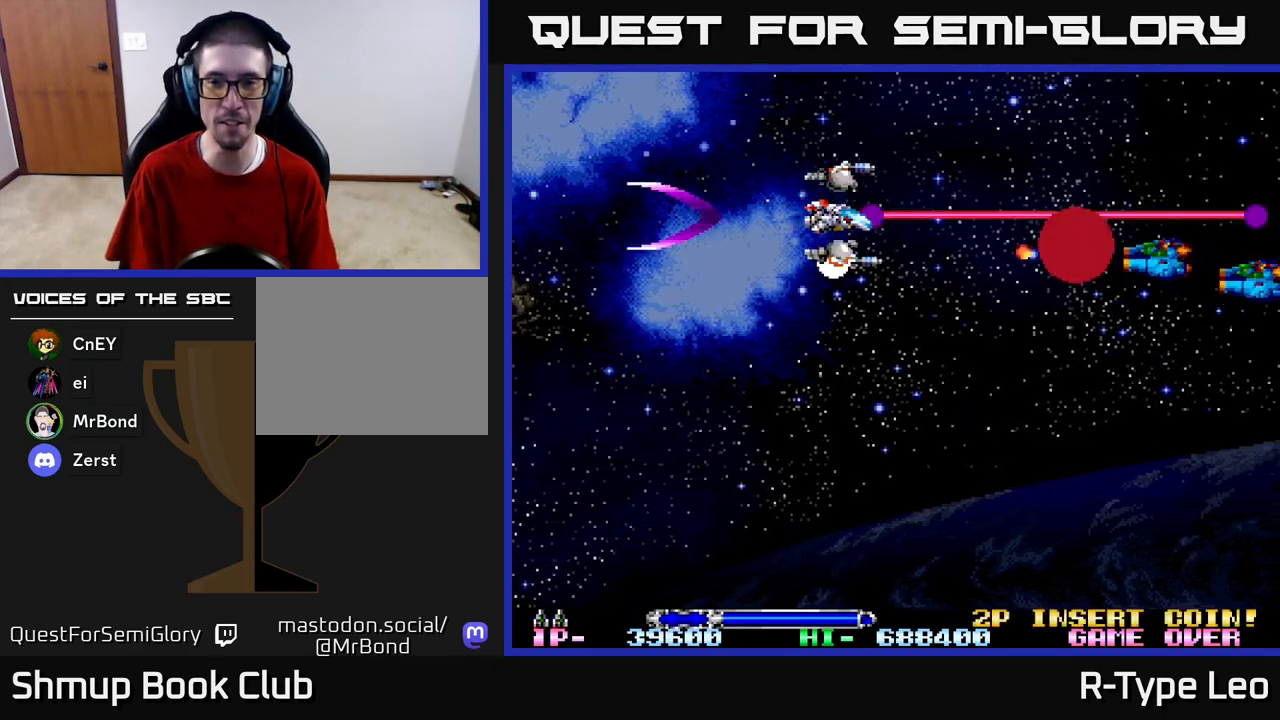
{"buttons": ["R2", "DPAD_LEFT"], "left_stick": "center", "right_stick": "center", "events": [[50, "DPAD_LEFT", "down"], [150, "DPAD_DOWN", "down"], [183, "DPAD_LEFT", "up"], [283, "DPAD_DOWN", "up"], [283, "DPAD_LEFT", "down"]]}
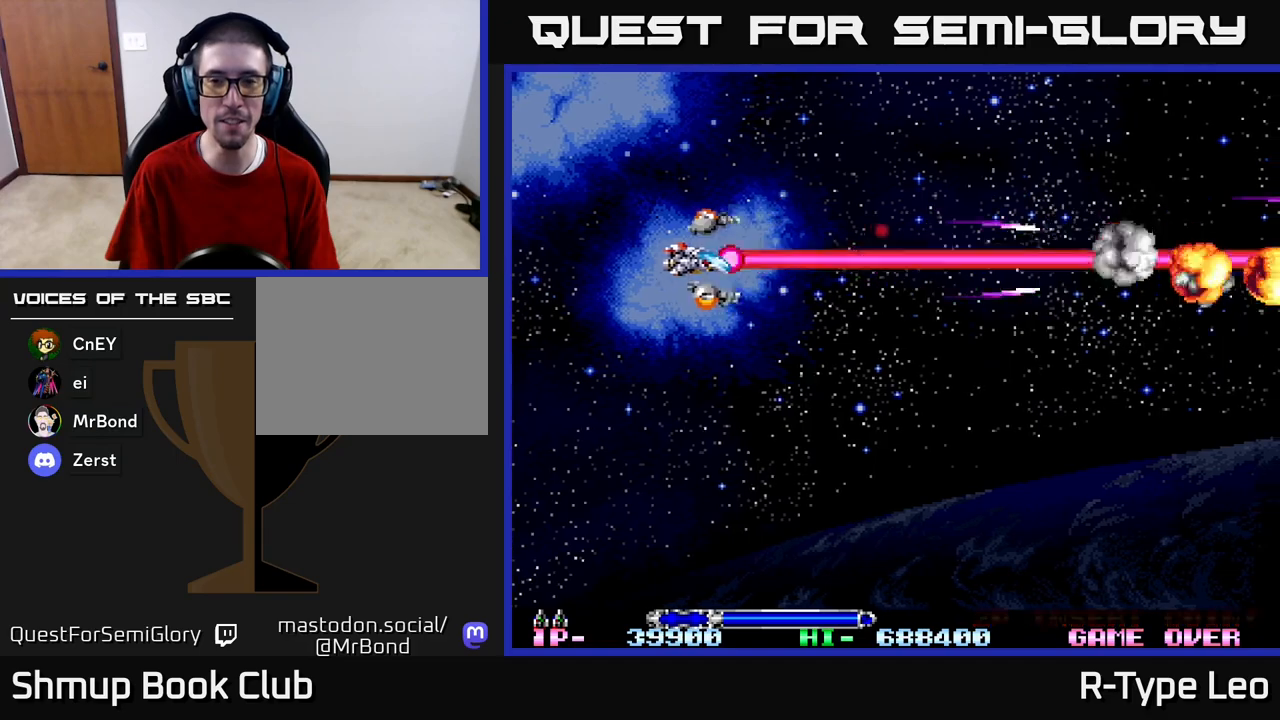
{"buttons": ["DPAD_RIGHT"], "left_stick": "center", "right_stick": "center", "events": [[33, "DPAD_LEFT", "up"], [217, "DPAD_DOWN", "down"], [267, "DPAD_RIGHT", "down"], [433, "R2", "up"], [500, "DPAD_DOWN", "up"]]}
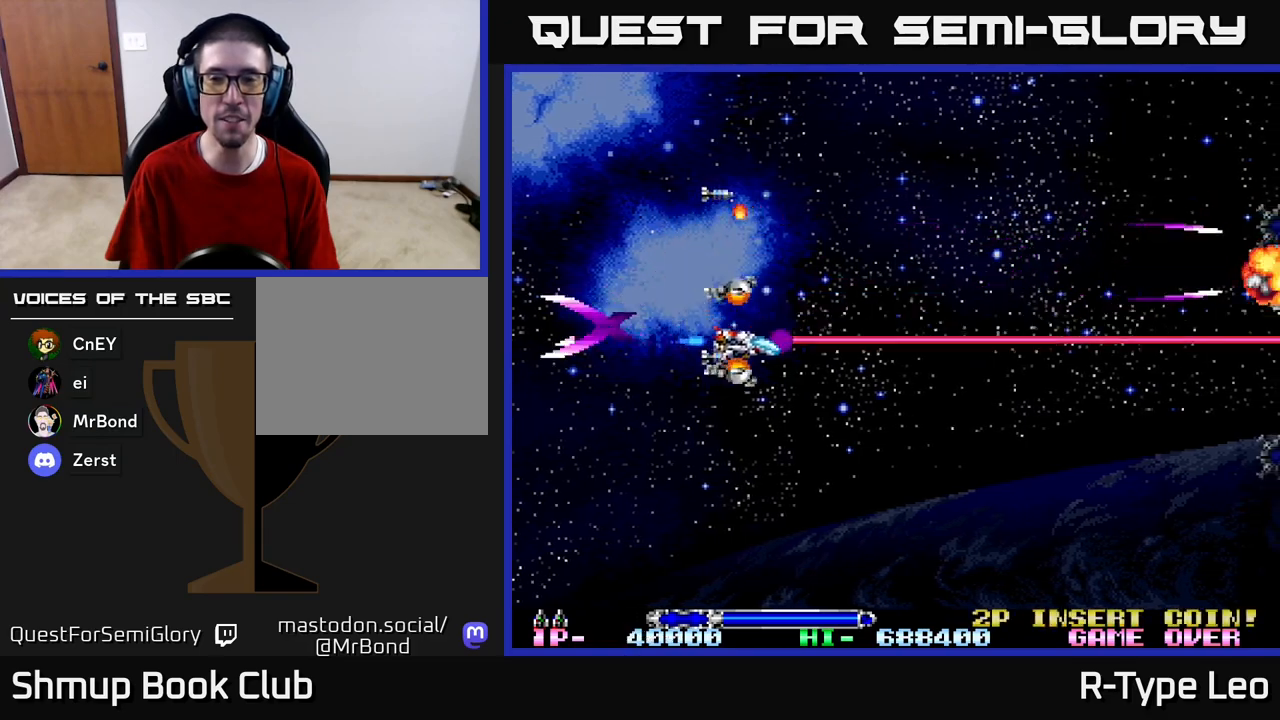
{"buttons": [], "left_stick": "center", "right_stick": "center", "events": [[117, "DPAD_UP", "down"], [183, "DPAD_RIGHT", "up"], [383, "DPAD_UP", "up"]]}
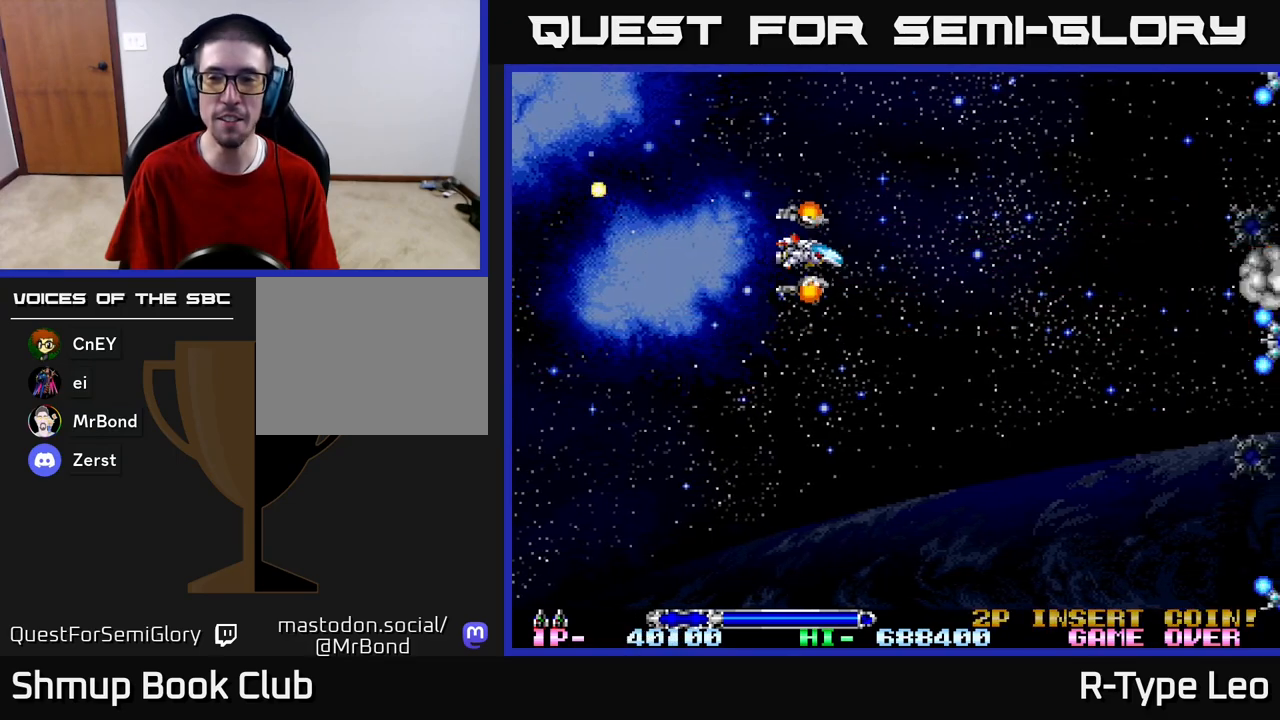
{"buttons": ["R2", "DPAD_DOWN"], "left_stick": "center", "right_stick": "center", "events": [[367, "DPAD_DOWN", "down"], [417, "R2", "down"]]}
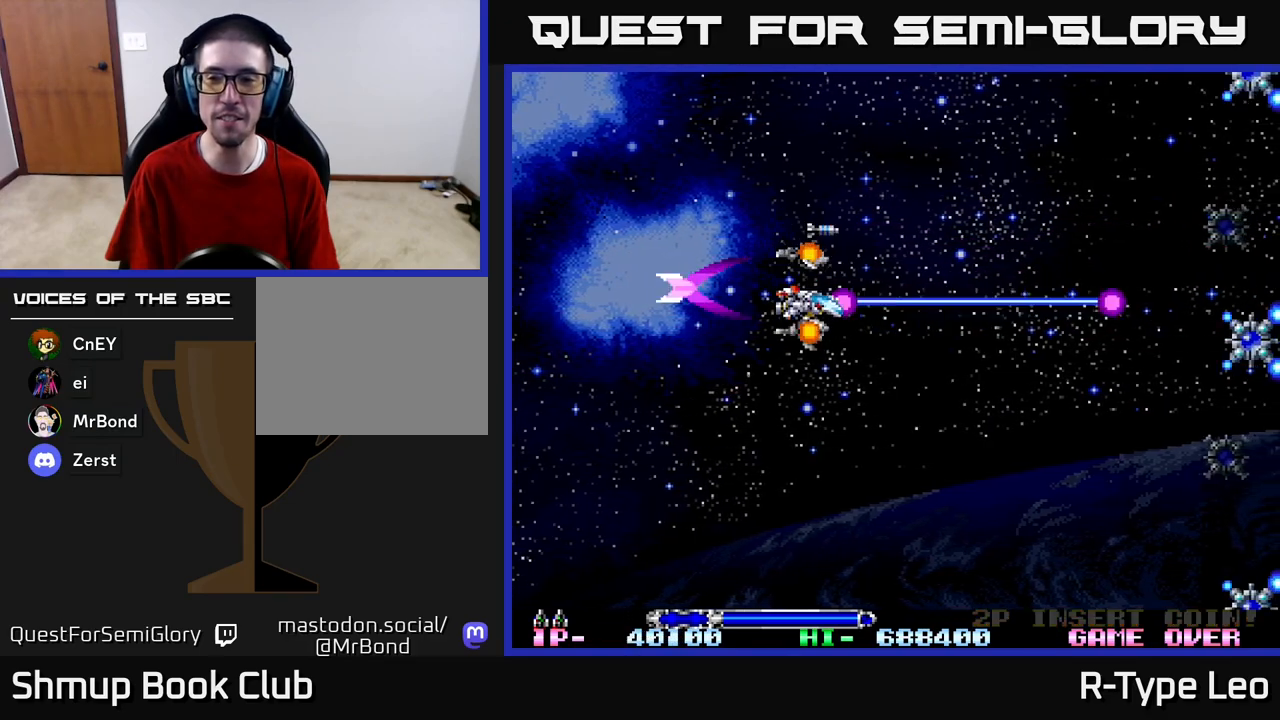
{"buttons": ["R2", "DPAD_UP"], "left_stick": "center", "right_stick": "center", "events": [[133, "DPAD_DOWN", "up"], [317, "DPAD_UP", "down"]]}
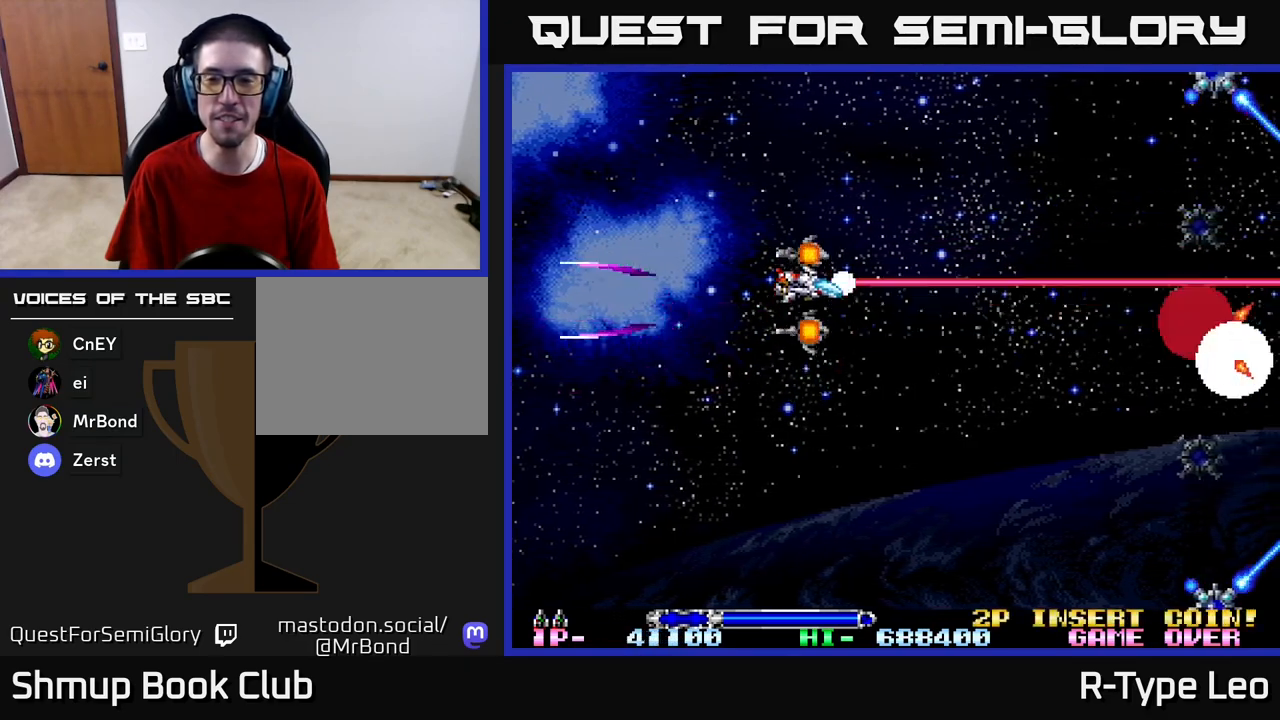
{"buttons": ["R2", "DPAD_UP"], "left_stick": "center", "right_stick": "center", "events": []}
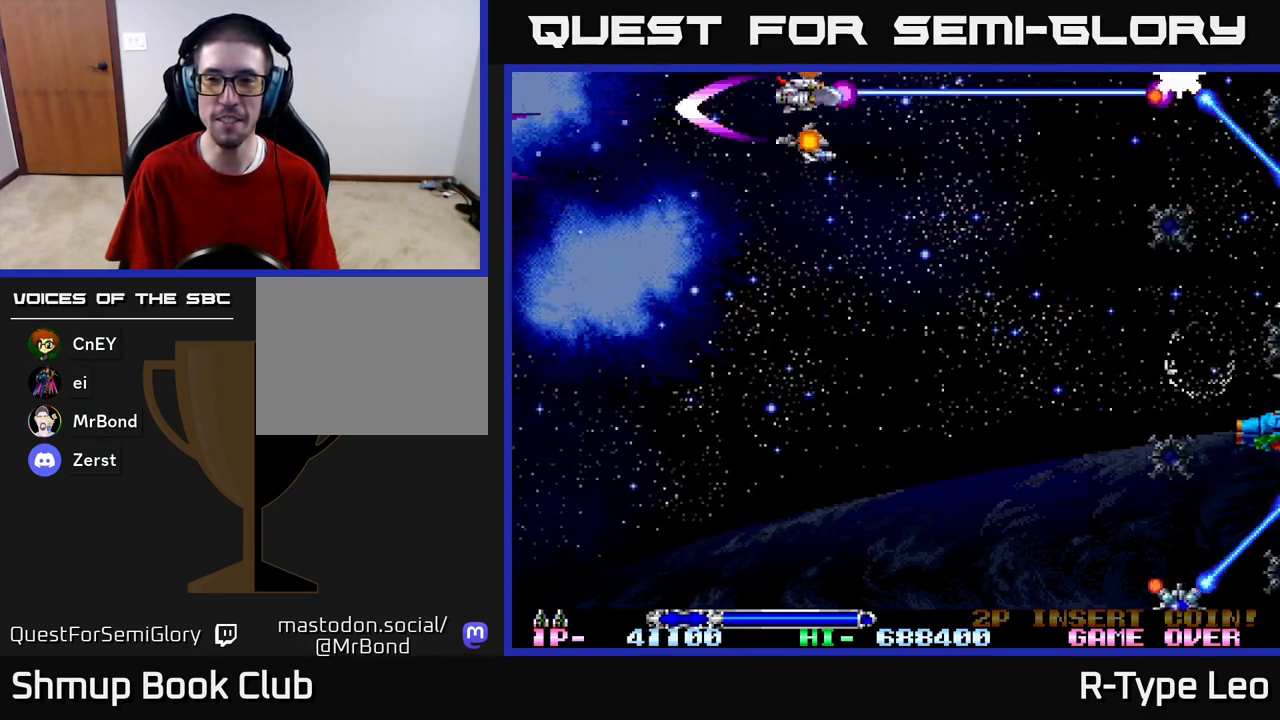
{"buttons": ["R2"], "left_stick": "center", "right_stick": "center", "events": [[33, "DPAD_LEFT", "down"], [100, "DPAD_UP", "up"], [233, "DPAD_LEFT", "up"]]}
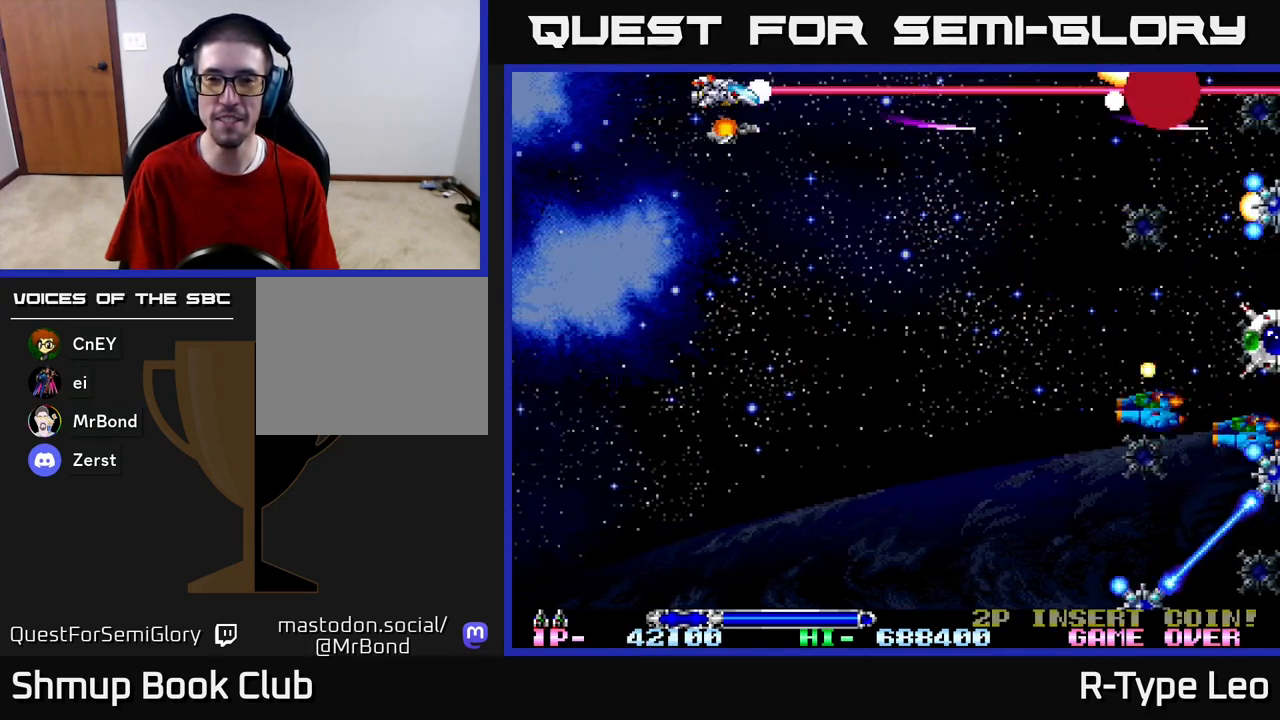
{"buttons": ["R2", "DPAD_DOWN"], "left_stick": "center", "right_stick": "center", "events": [[183, "DPAD_LEFT", "down"], [350, "DPAD_LEFT", "up"], [433, "DPAD_DOWN", "down"]]}
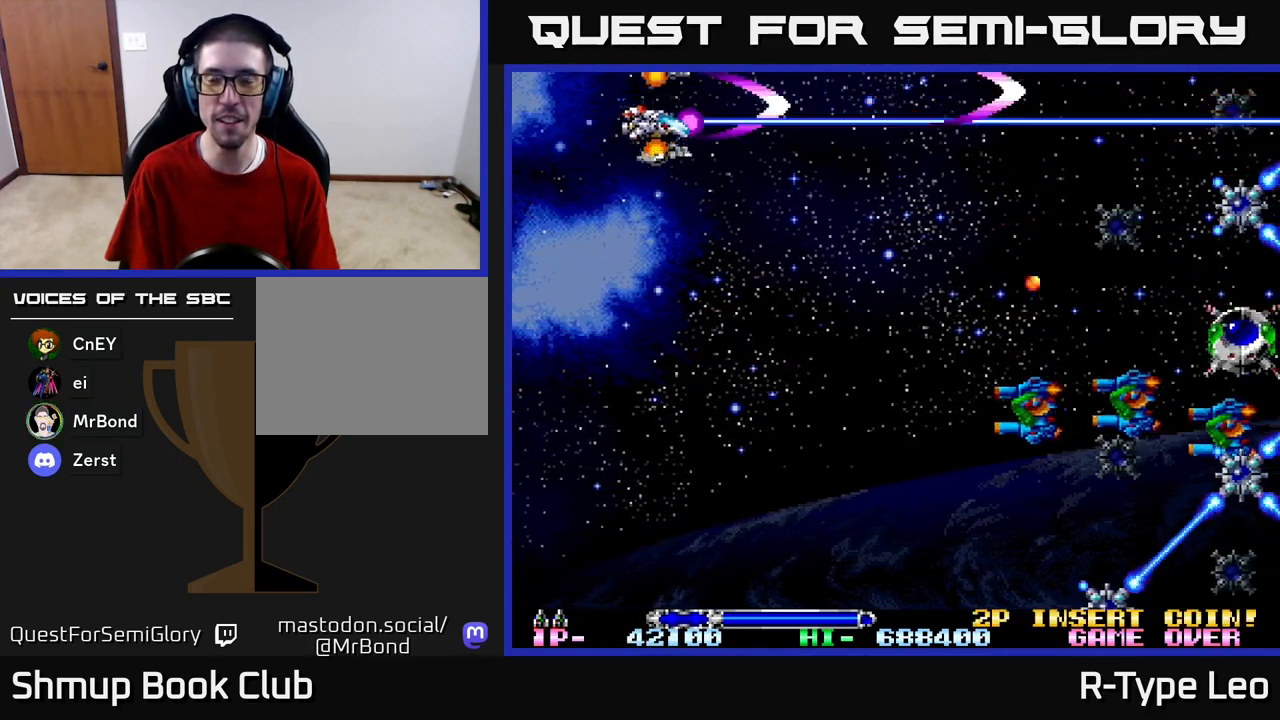
{"buttons": ["R2", "DPAD_DOWN", "DPAD_LEFT"], "left_stick": "center", "right_stick": "center", "events": [[50, "DPAD_LEFT", "down"], [183, "DPAD_LEFT", "up"], [367, "DPAD_LEFT", "down"], [400, "DPAD_DOWN", "up"], [500, "DPAD_DOWN", "down"]]}
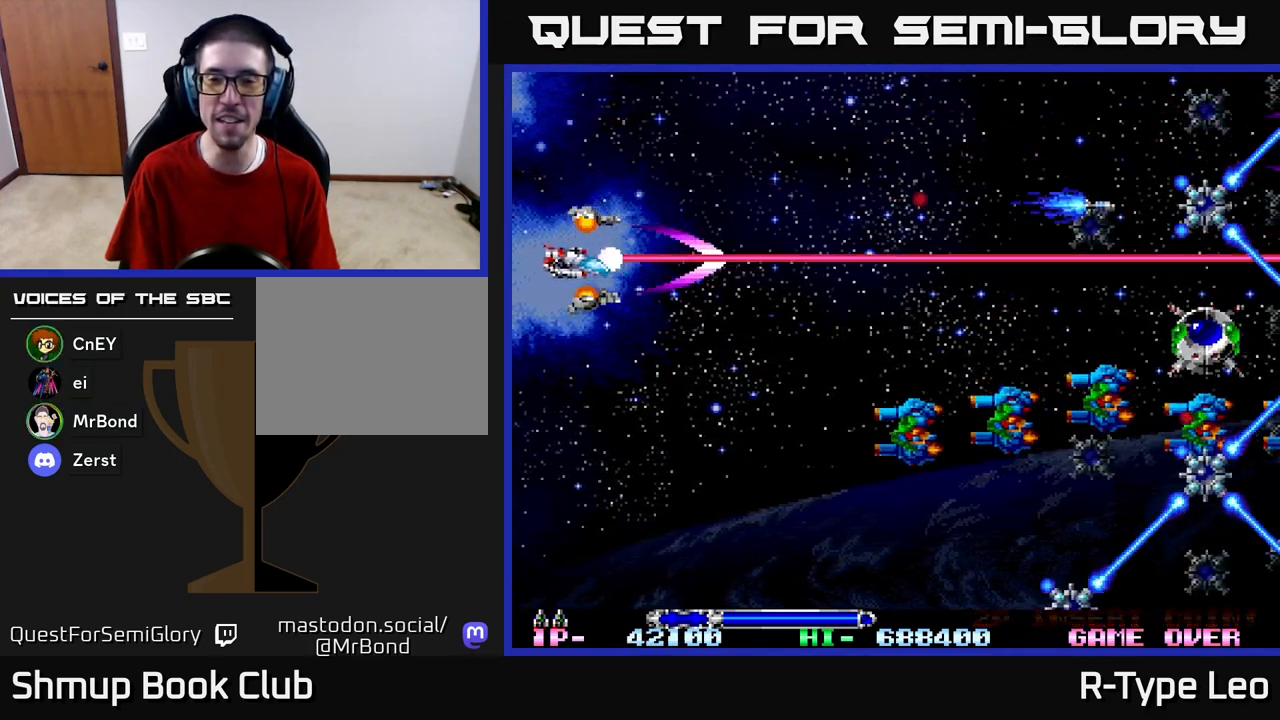
{"buttons": ["R2"], "left_stick": "center", "right_stick": "center", "events": [[17, "DPAD_LEFT", "up"], [333, "DPAD_LEFT", "down"], [350, "DPAD_DOWN", "up"], [367, "DPAD_LEFT", "up"]]}